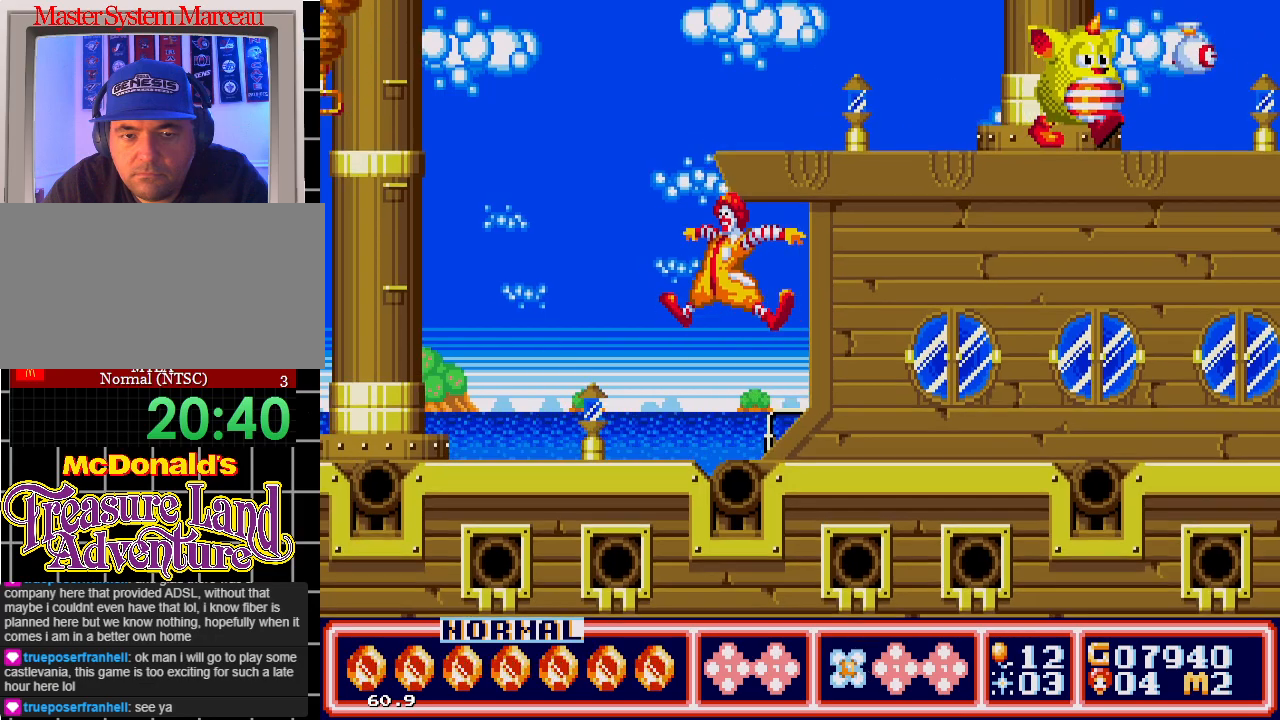
Gameplay with a controller; each line is a JSON object with the inputs held at the frame after it. "events" lists button and stick changes between this image and that frame as [ms after this image, input, new state], when the widget could be followed in between. Not read: L3 R3.
{"buttons": ["DPAD_LEFT"], "events": []}
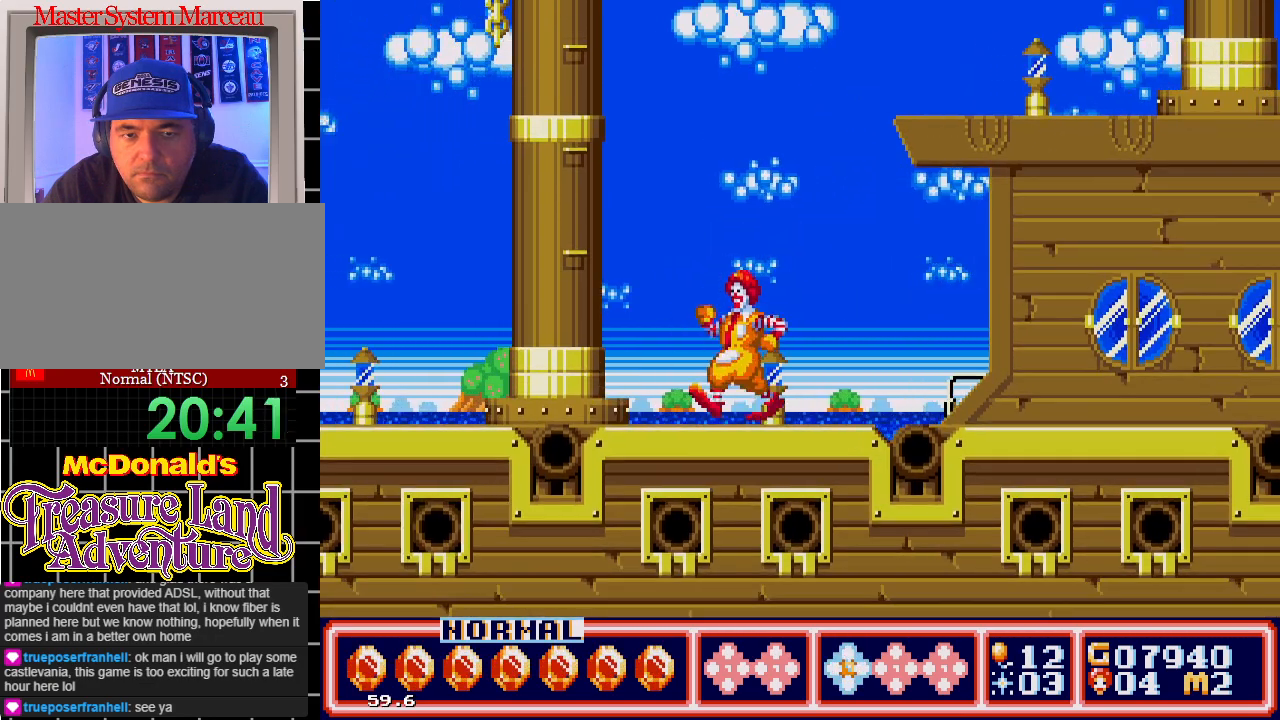
{"buttons": [], "events": [[50, "C", "down"], [367, "DPAD_UP", "down"], [417, "DPAD_UP", "up"], [450, "C", "up"], [450, "DPAD_LEFT", "up"]]}
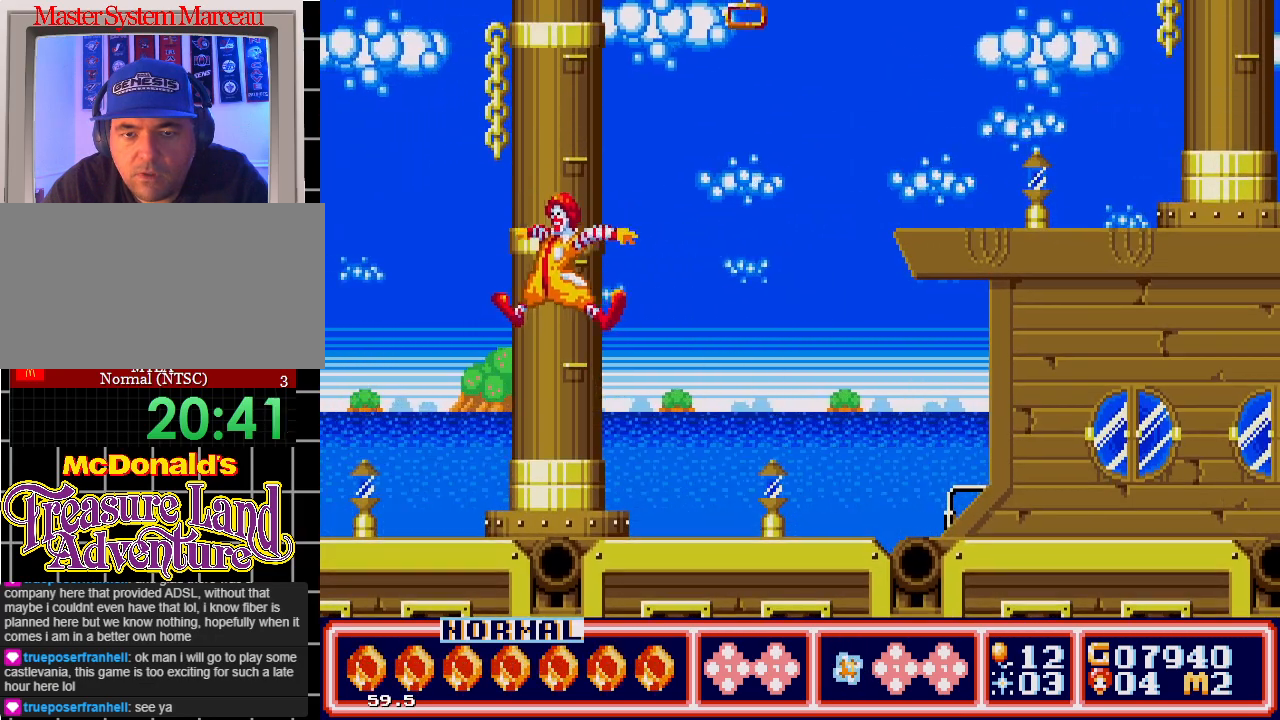
{"buttons": ["C", "DPAD_UP"], "events": [[417, "C", "down"], [467, "DPAD_UP", "down"]]}
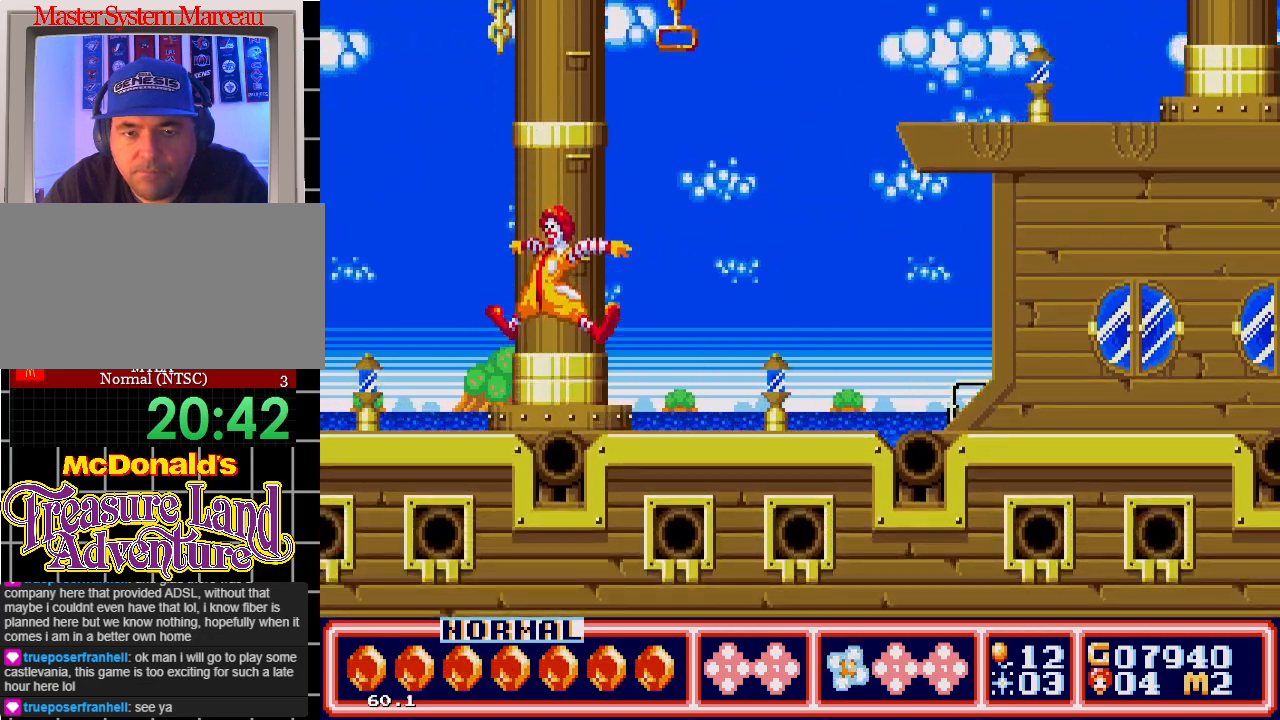
{"buttons": ["A", "DPAD_UP"], "events": [[83, "C", "up"], [200, "A", "down"], [350, "DPAD_RIGHT", "down"], [400, "DPAD_RIGHT", "up"]]}
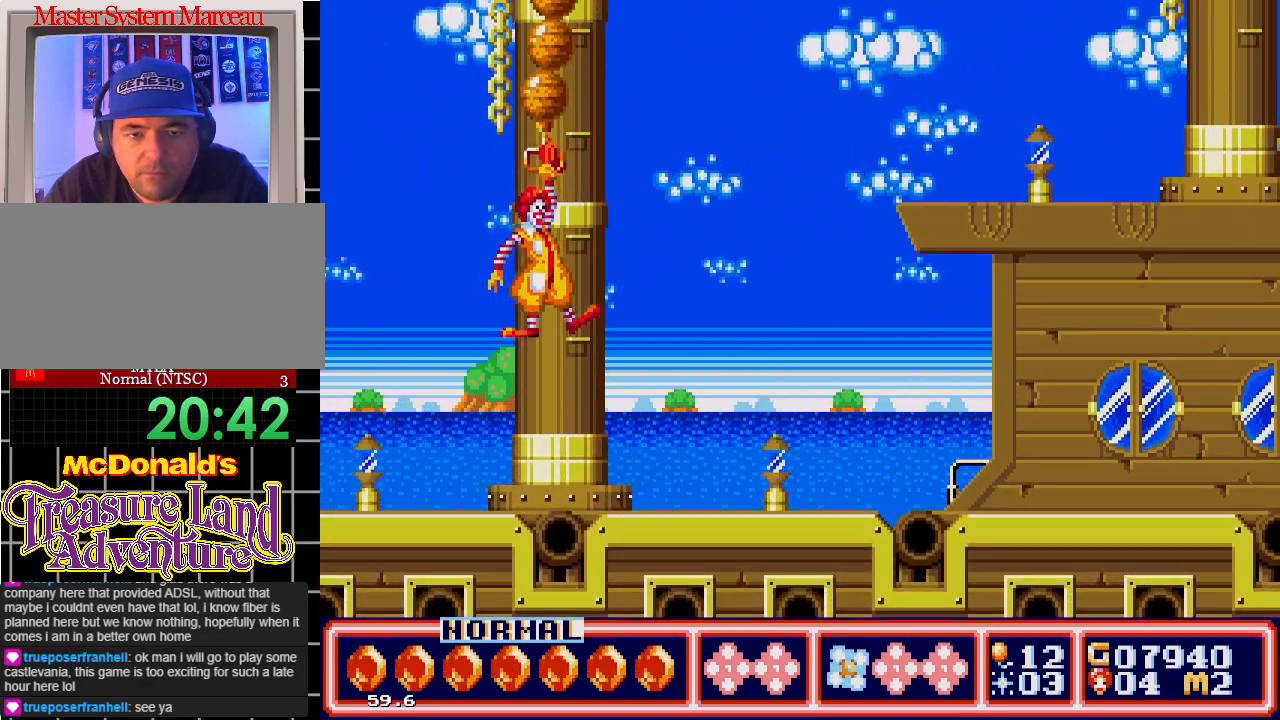
{"buttons": ["A", "DPAD_UP"], "events": [[83, "DPAD_LEFT", "down"], [217, "DPAD_LEFT", "up"]]}
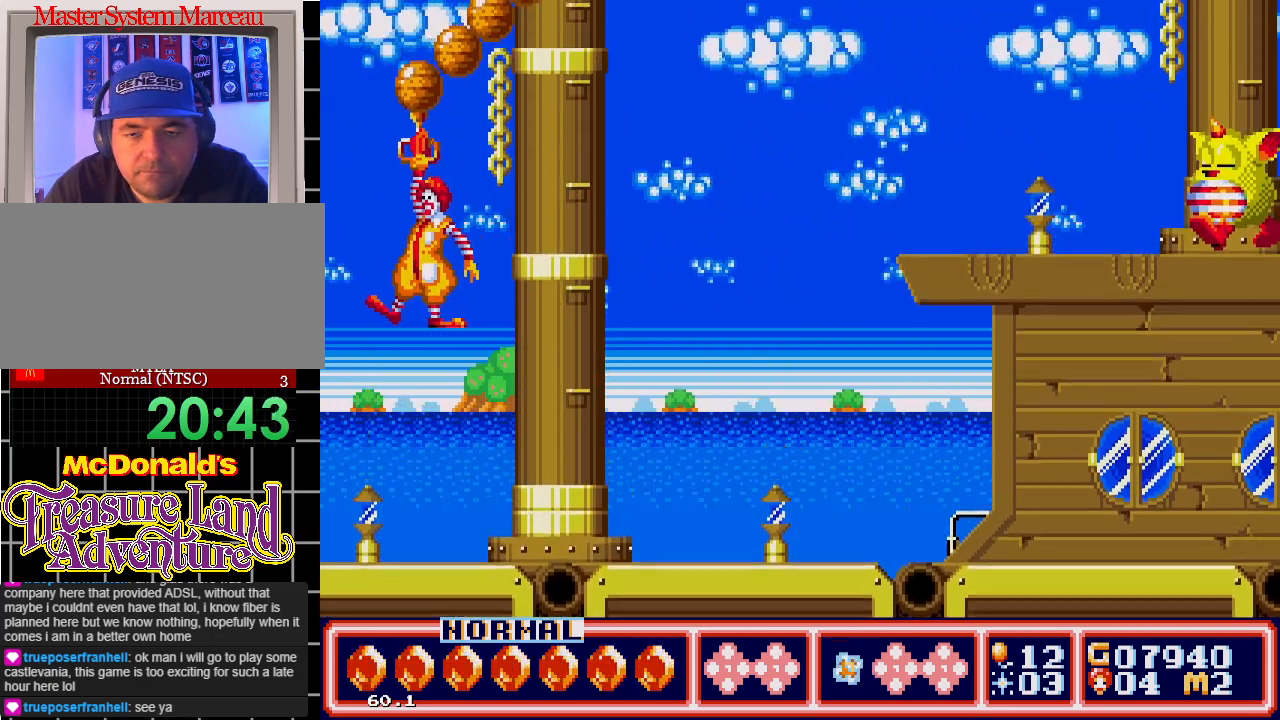
{"buttons": ["A", "DPAD_UP", "DPAD_RIGHT"], "events": [[17, "DPAD_RIGHT", "down"], [167, "DPAD_RIGHT", "up"], [283, "DPAD_RIGHT", "down"]]}
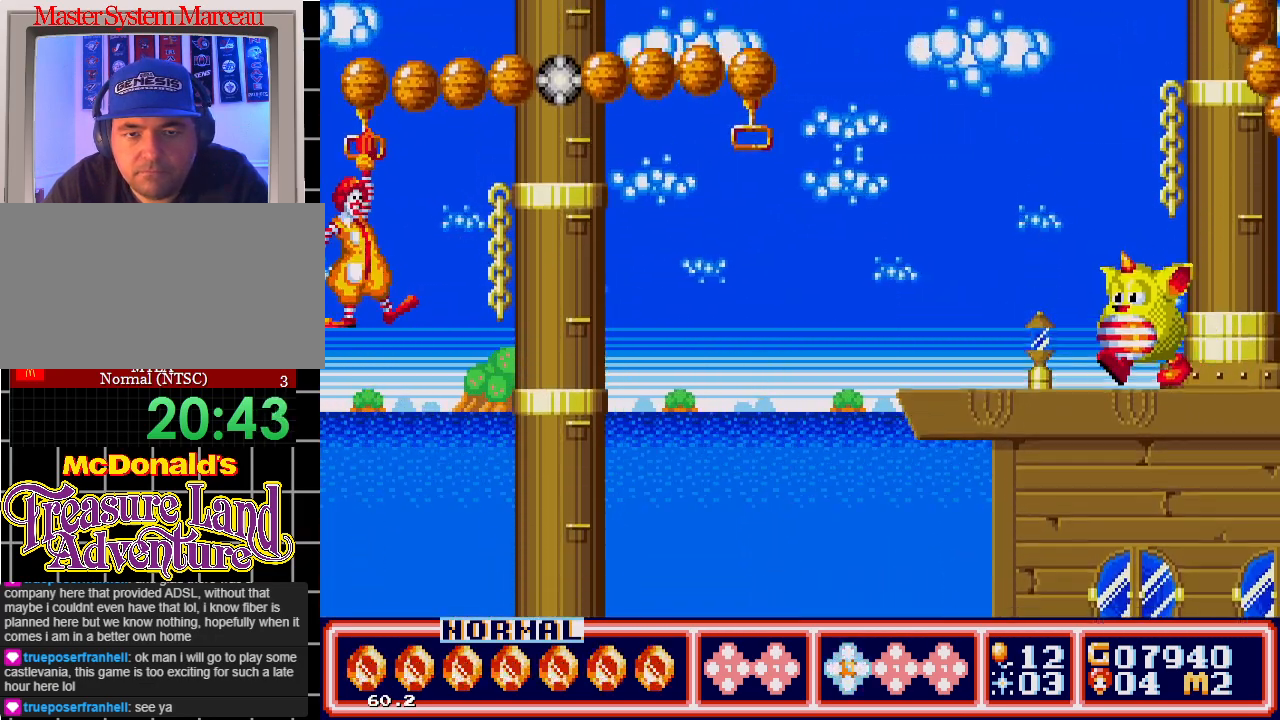
{"buttons": ["A", "DPAD_UP", "DPAD_RIGHT"], "events": []}
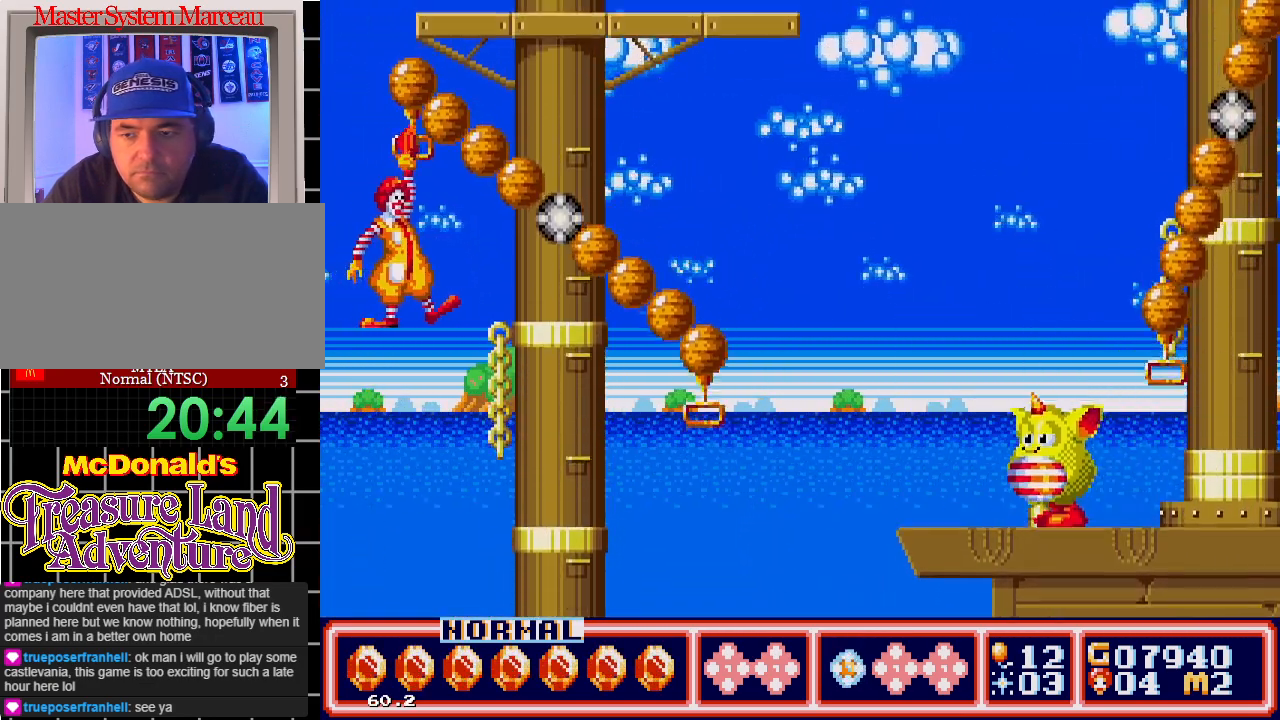
{"buttons": ["A", "DPAD_RIGHT"], "events": [[217, "DPAD_UP", "up"]]}
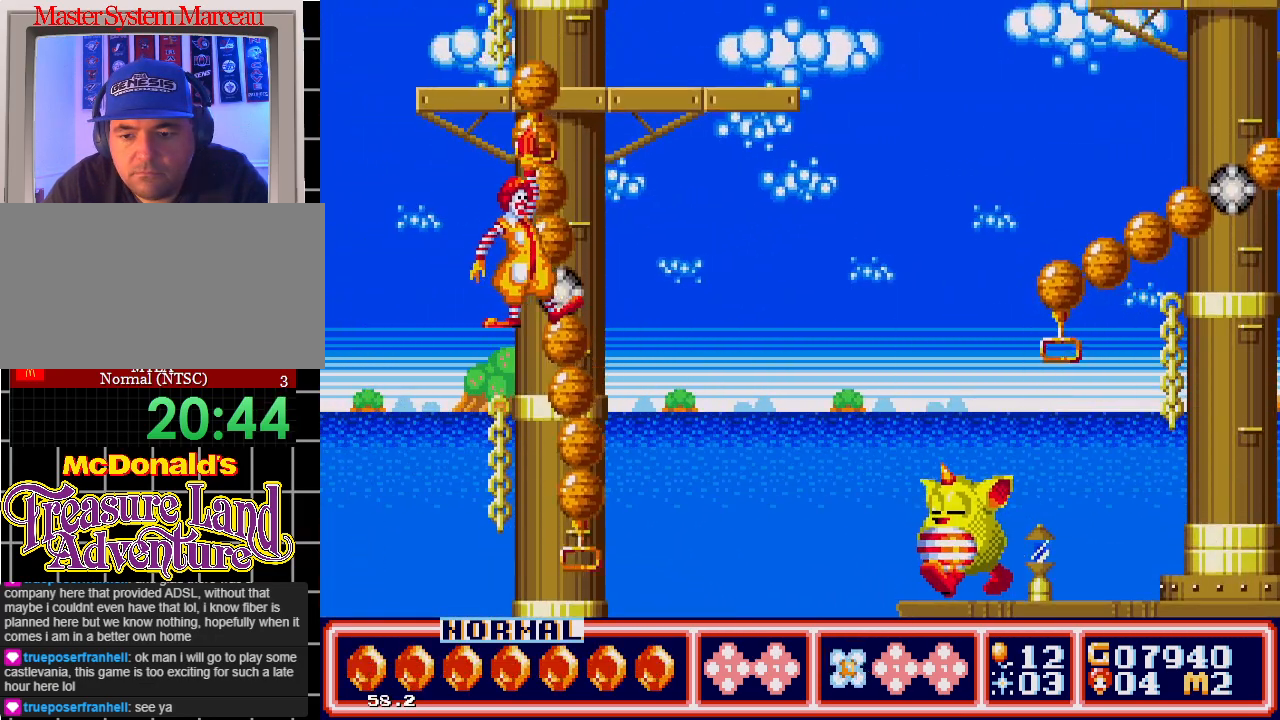
{"buttons": ["A", "DPAD_RIGHT"], "events": []}
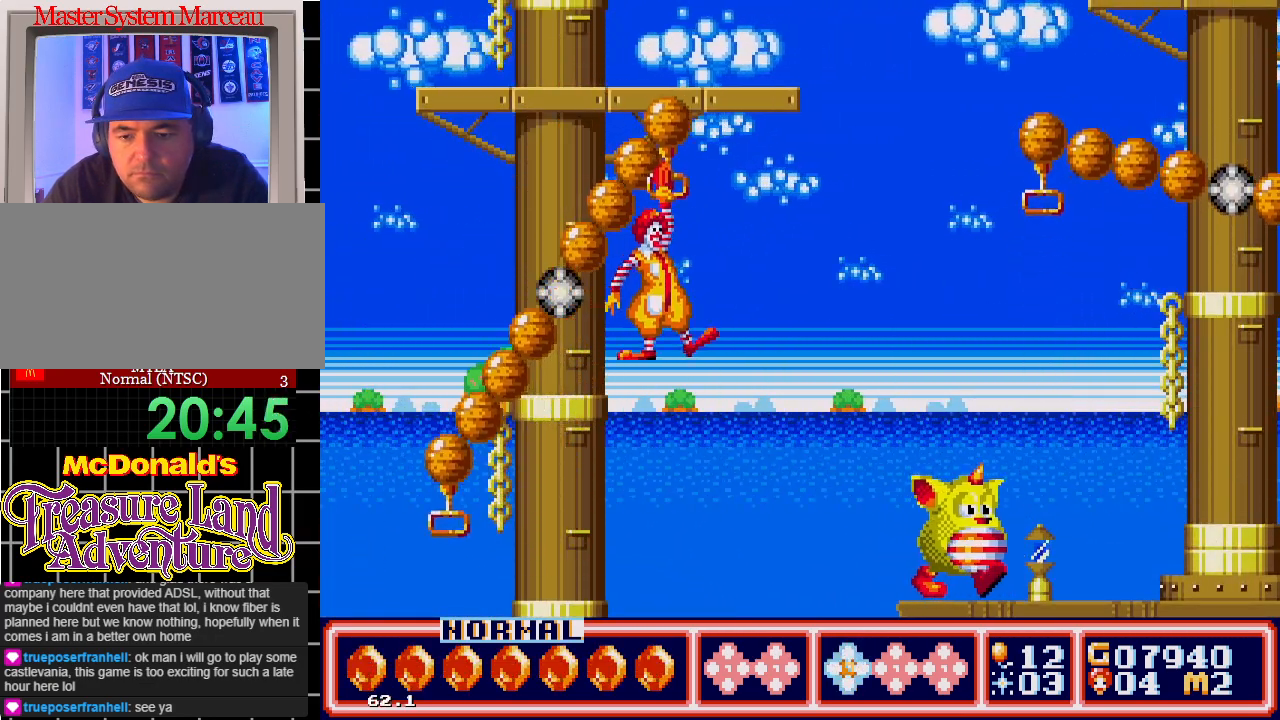
{"buttons": ["DPAD_RIGHT"], "events": [[483, "A", "up"]]}
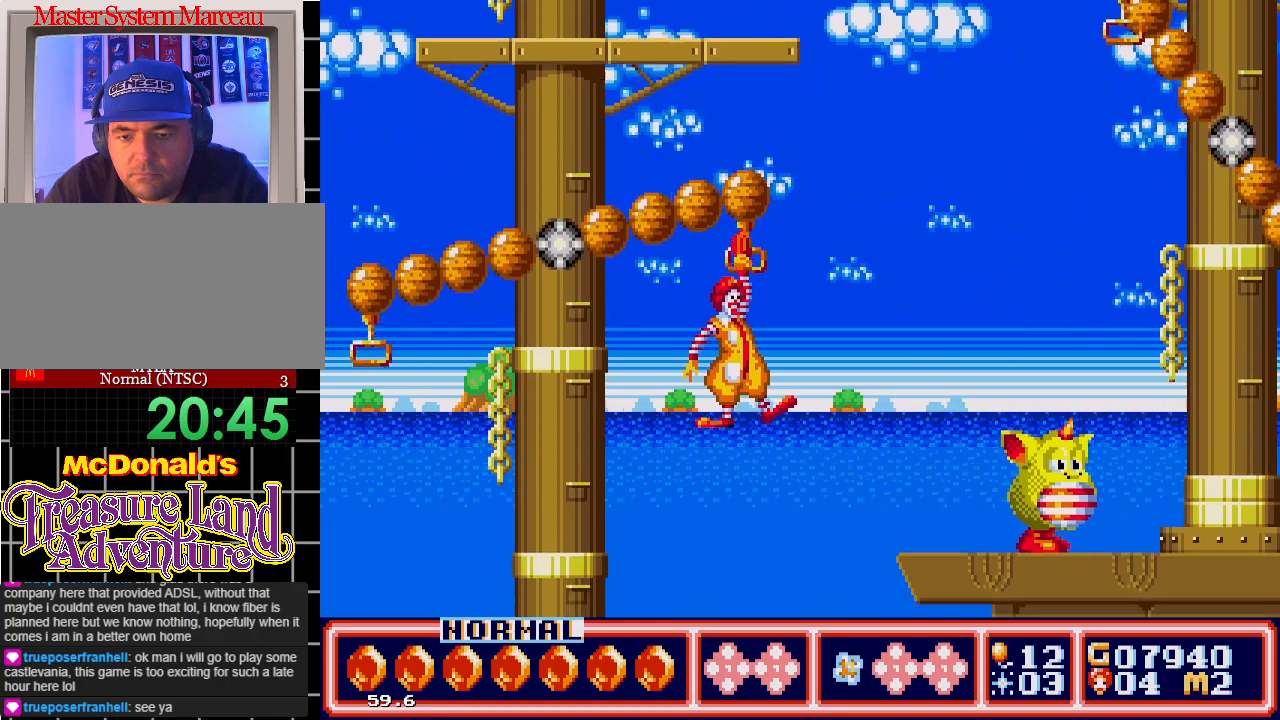
{"buttons": [], "events": [[450, "DPAD_RIGHT", "up"]]}
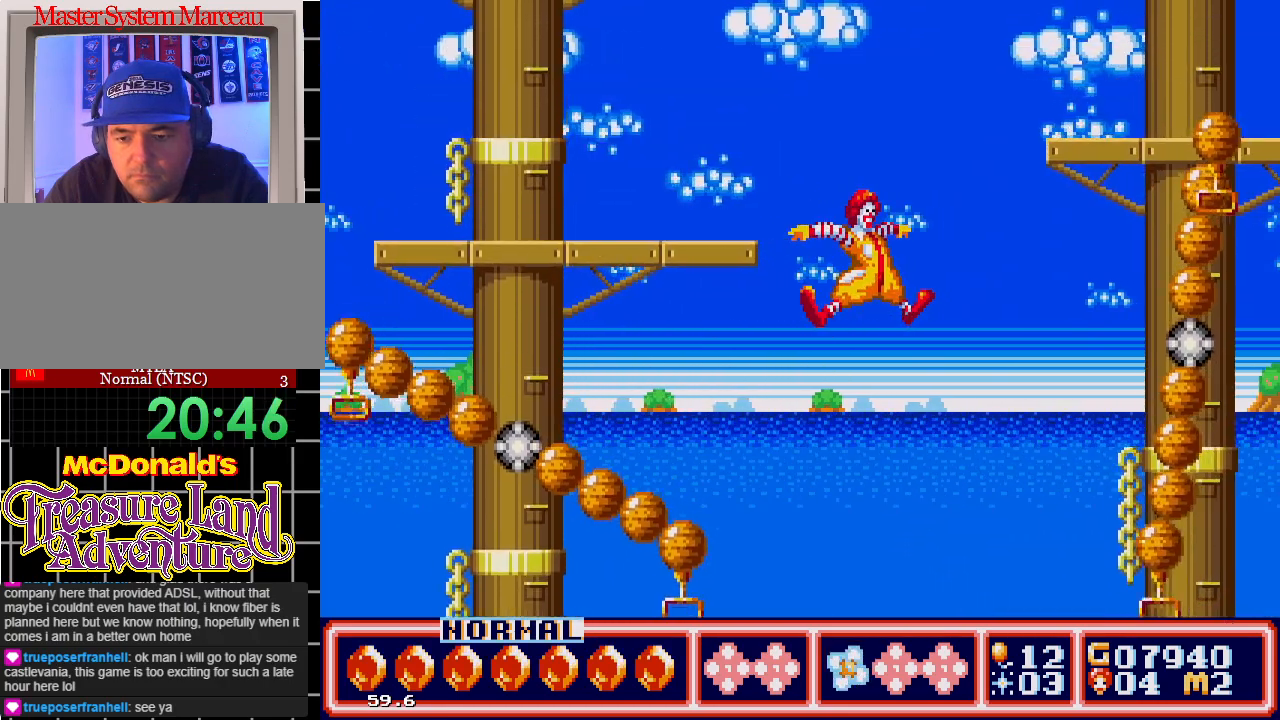
{"buttons": ["B", "DPAD_RIGHT"], "events": [[217, "DPAD_RIGHT", "down"], [433, "B", "down"]]}
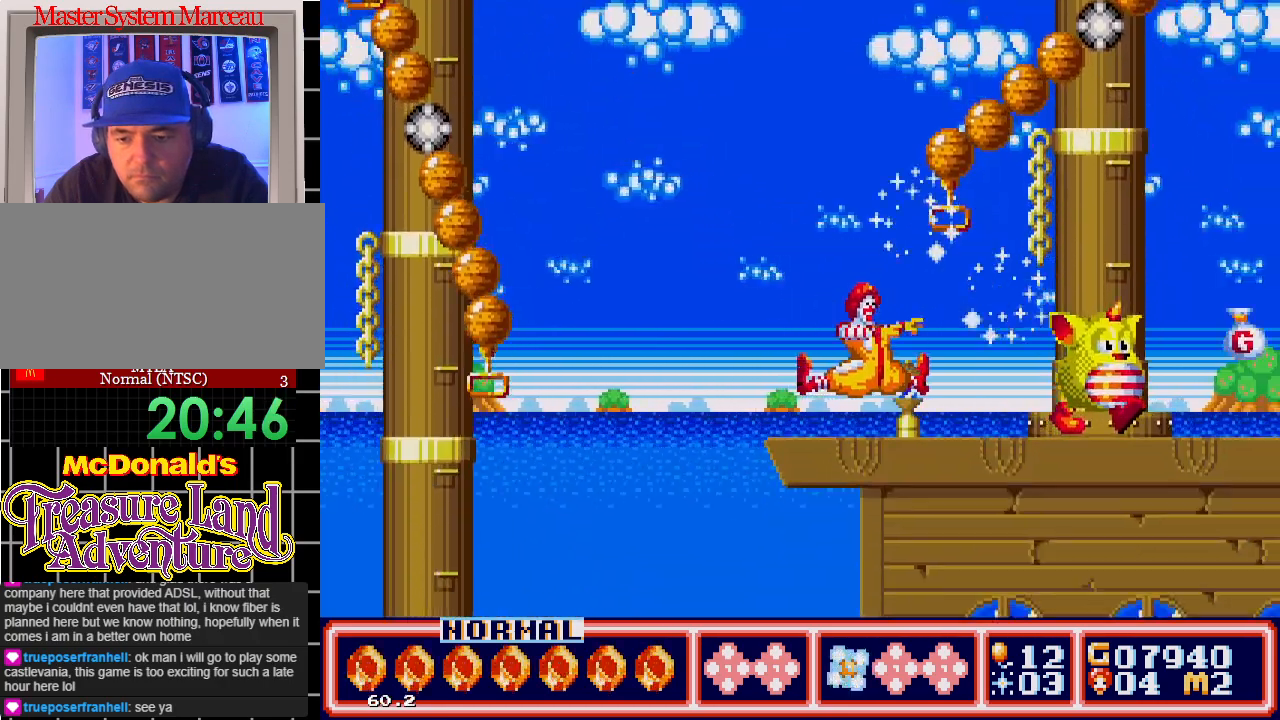
{"buttons": ["DPAD_RIGHT"], "events": [[50, "B", "up"]]}
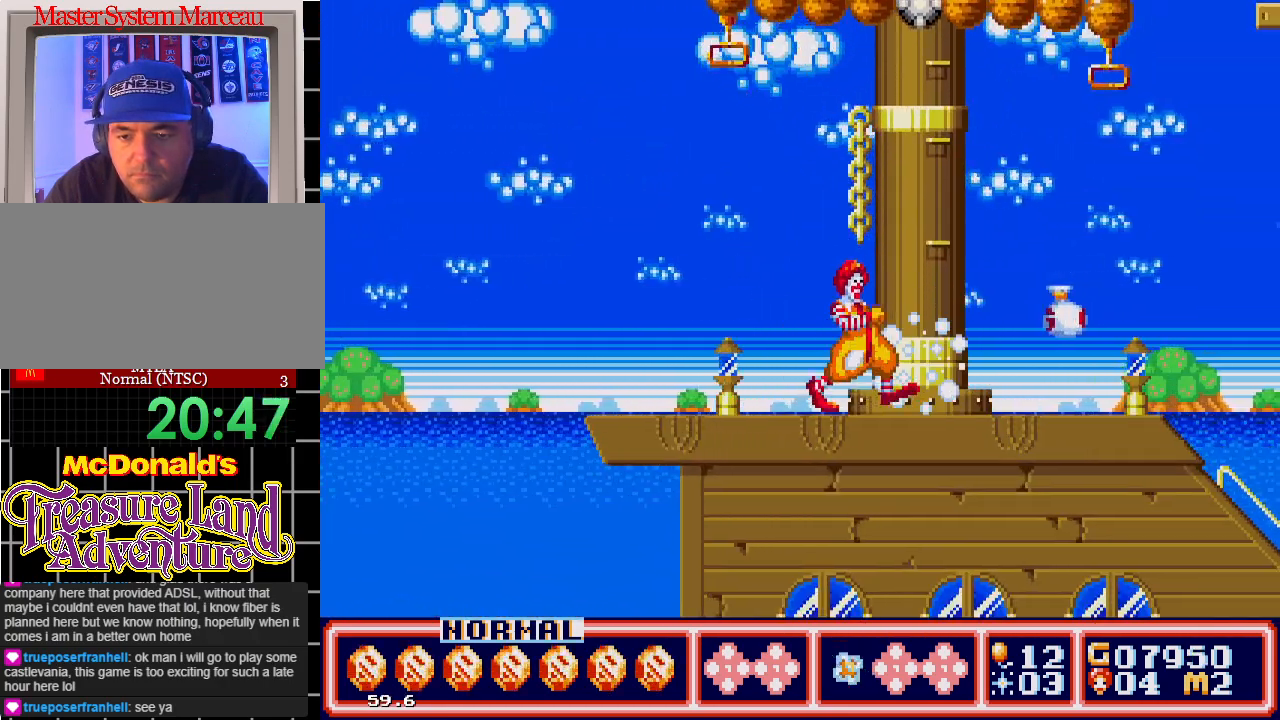
{"buttons": ["DPAD_RIGHT"], "events": [[217, "DPAD_RIGHT", "up"], [317, "DPAD_RIGHT", "down"]]}
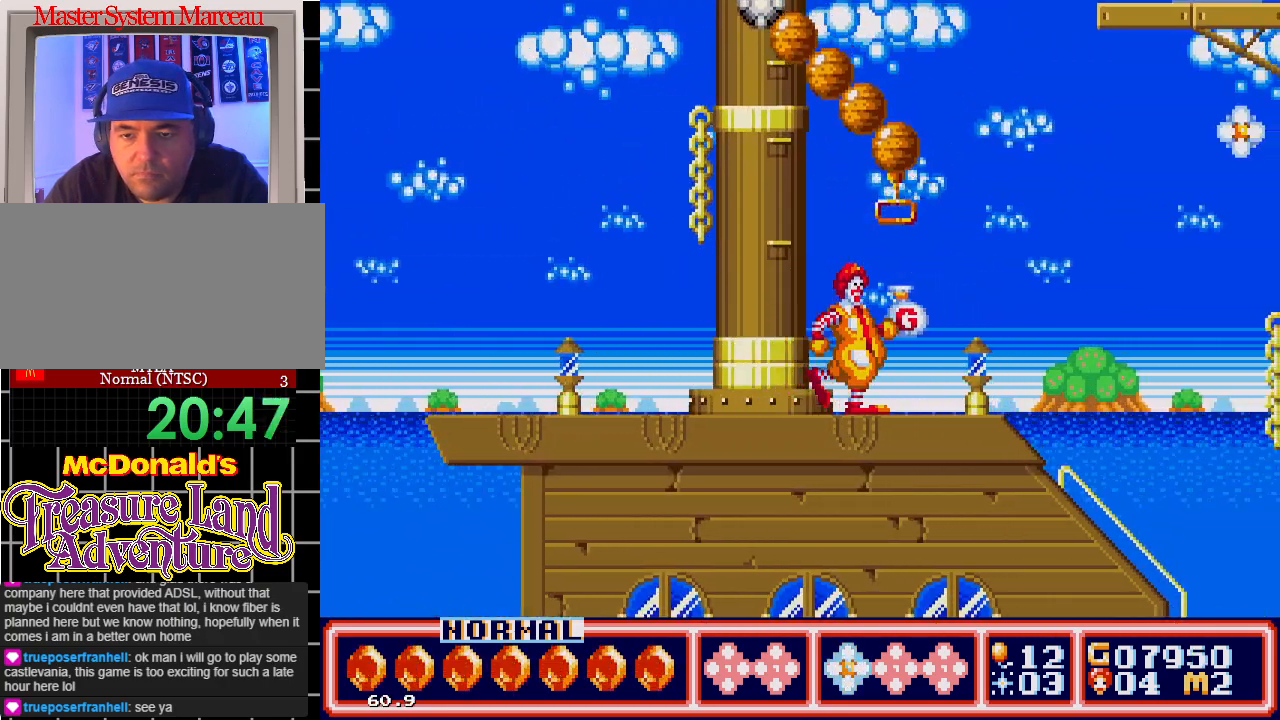
{"buttons": ["DPAD_LEFT"], "events": [[100, "DPAD_UP", "down"], [117, "DPAD_RIGHT", "up"], [133, "DPAD_LEFT", "down"], [150, "DPAD_UP", "up"]]}
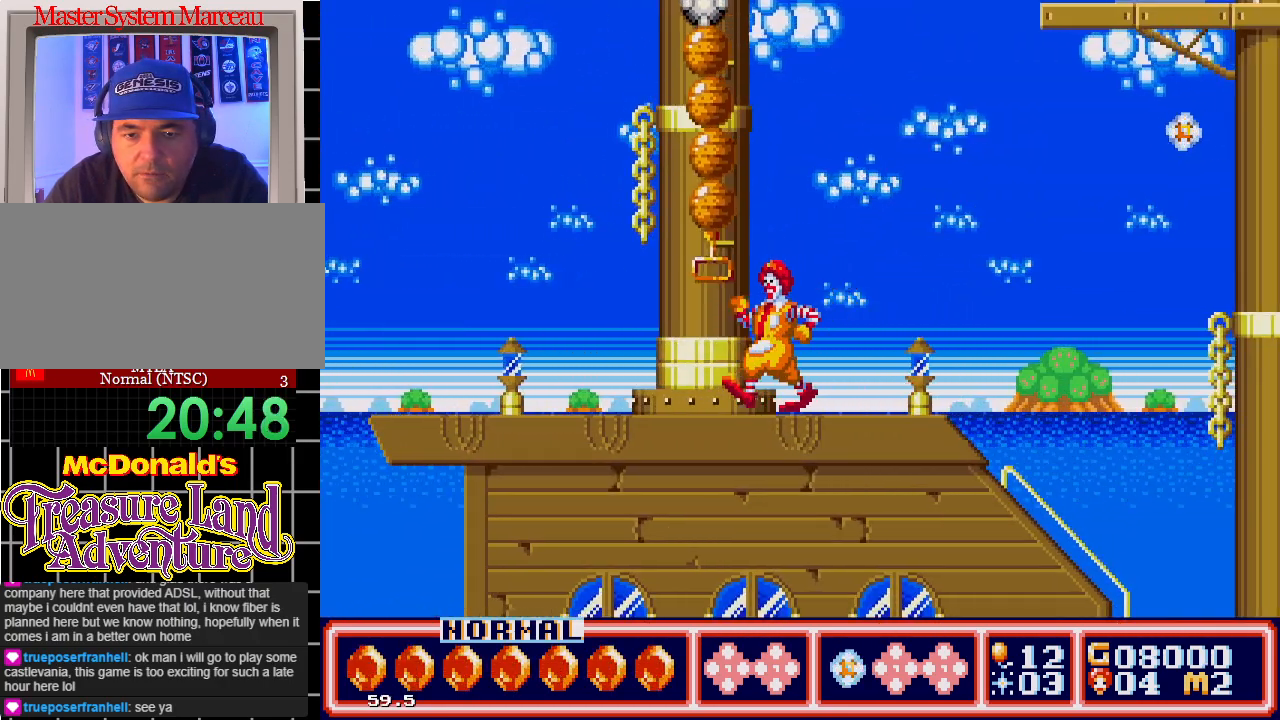
{"buttons": ["DPAD_LEFT"], "events": []}
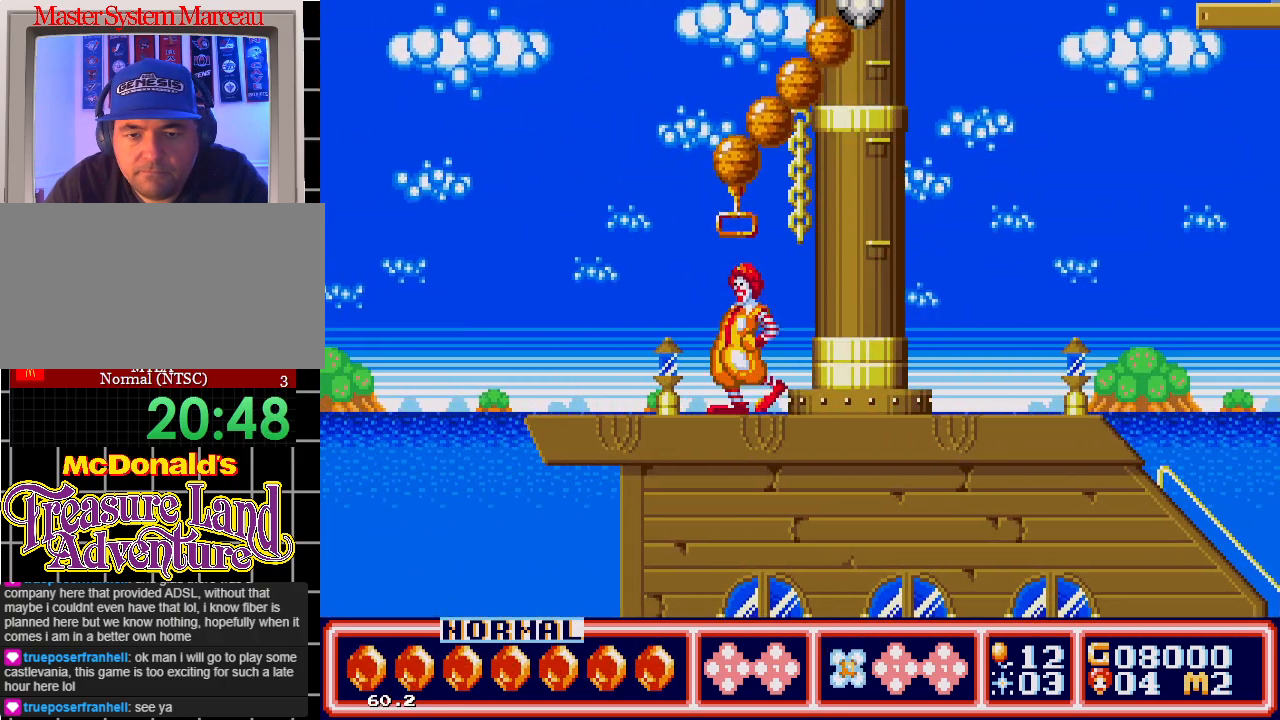
{"buttons": ["A", "DPAD_UP"], "events": [[33, "A", "down"], [83, "DPAD_UP", "down"], [417, "DPAD_LEFT", "up"]]}
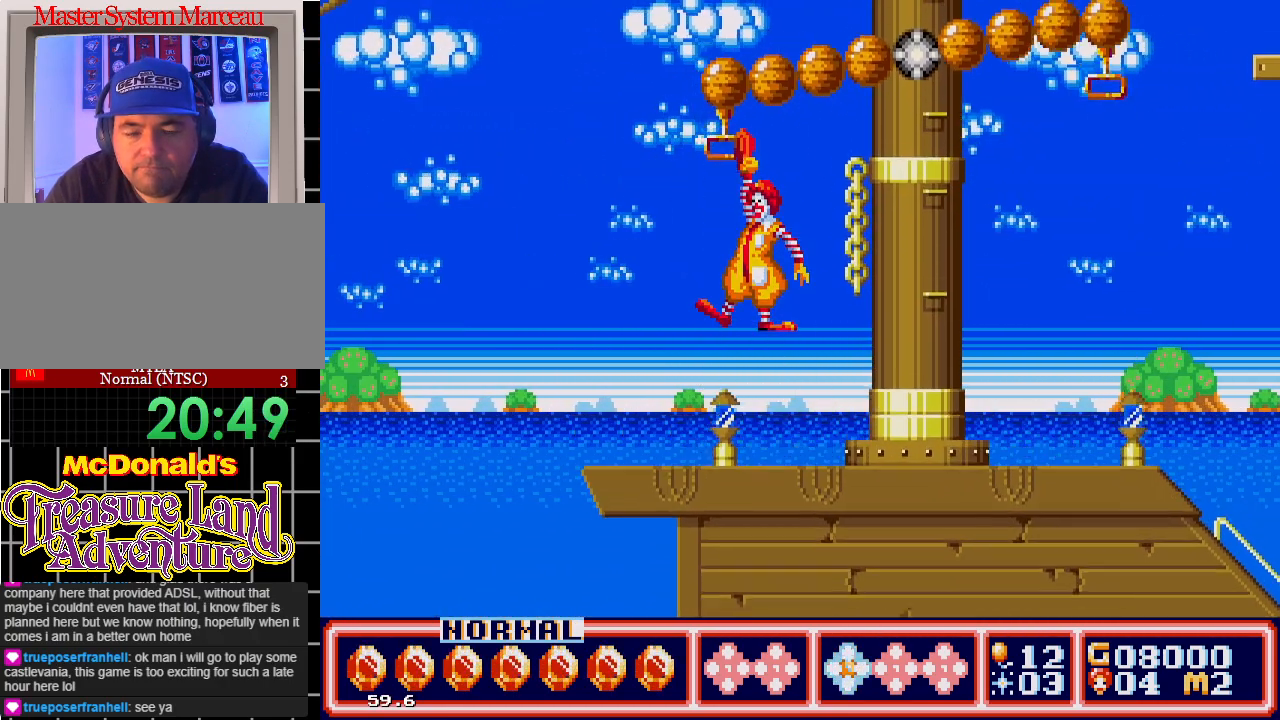
{"buttons": ["A", "DPAD_UP"], "events": []}
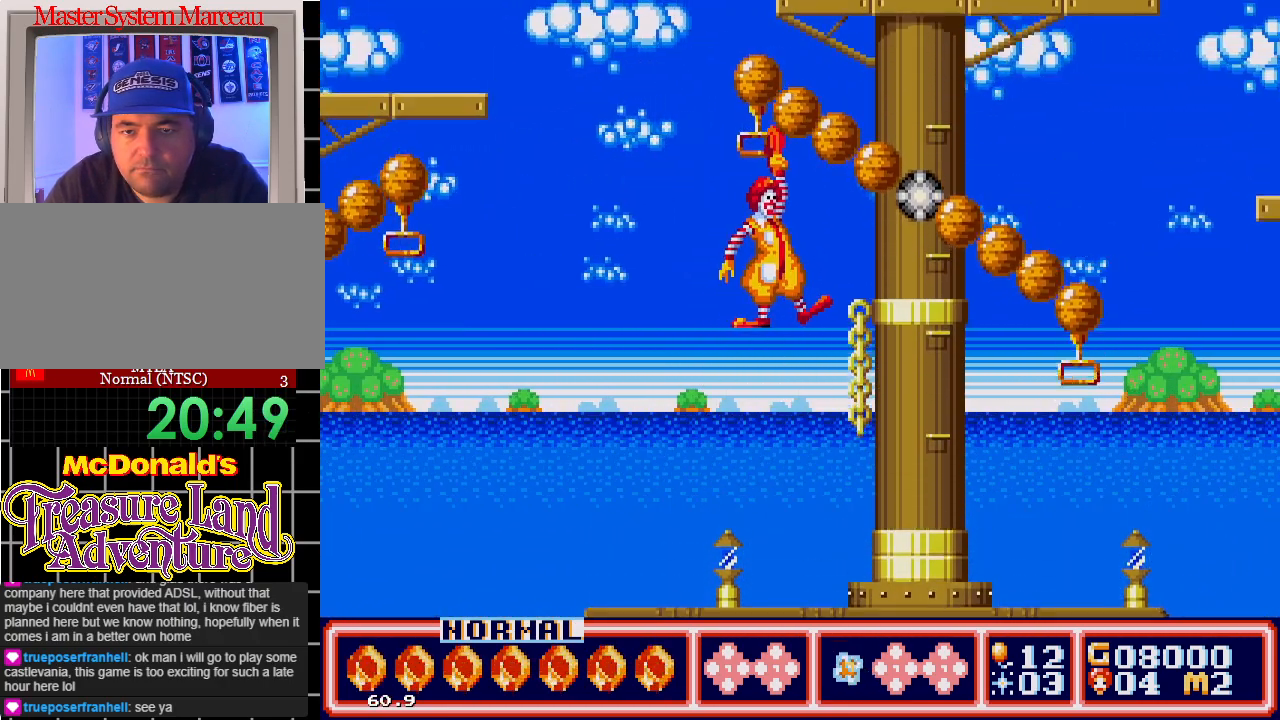
{"buttons": ["A", "DPAD_UP"], "events": []}
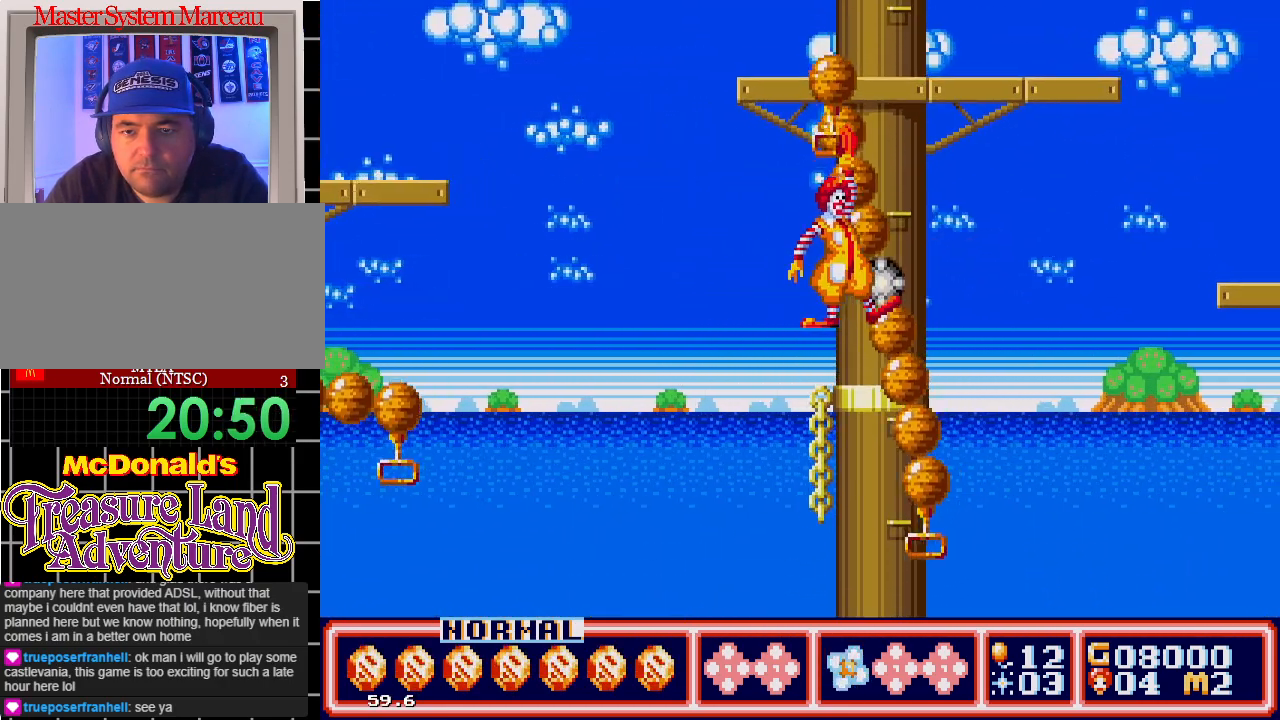
{"buttons": ["DPAD_UP"], "events": [[50, "A", "up"]]}
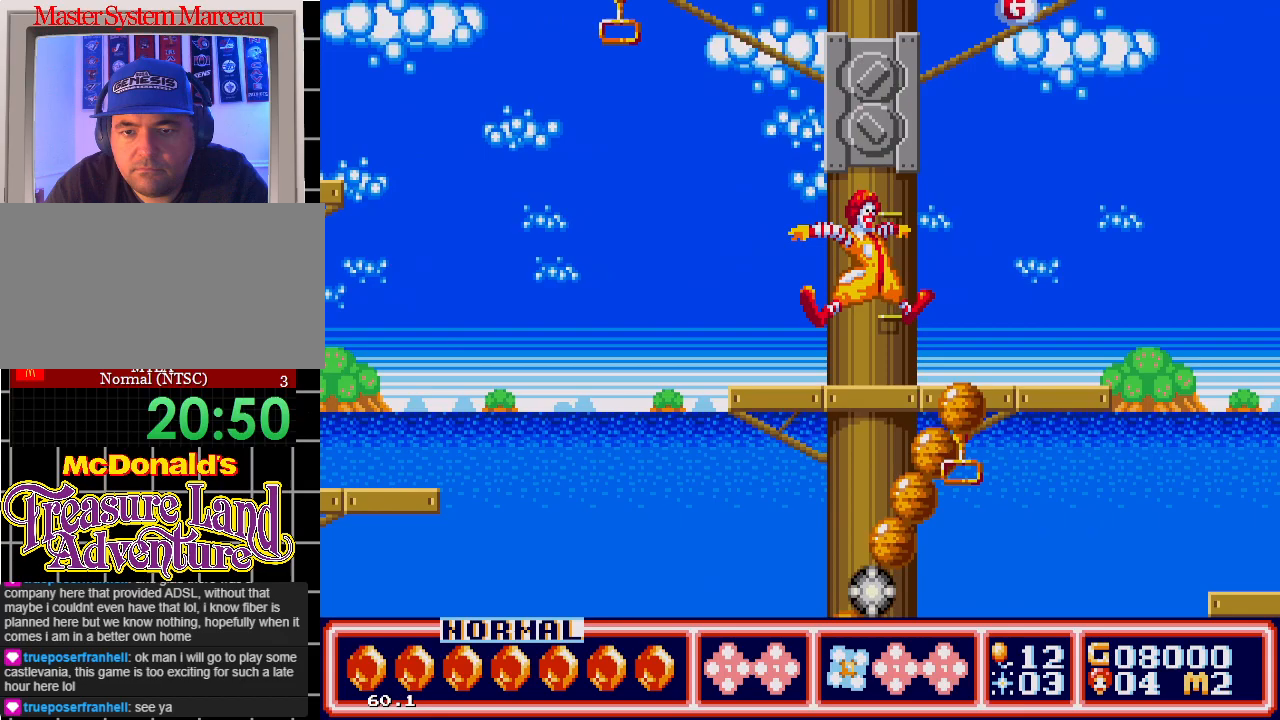
{"buttons": ["DPAD_UP"], "events": [[350, "DPAD_RIGHT", "down"], [350, "DPAD_UP", "up"], [400, "DPAD_UP", "down"], [467, "DPAD_RIGHT", "up"]]}
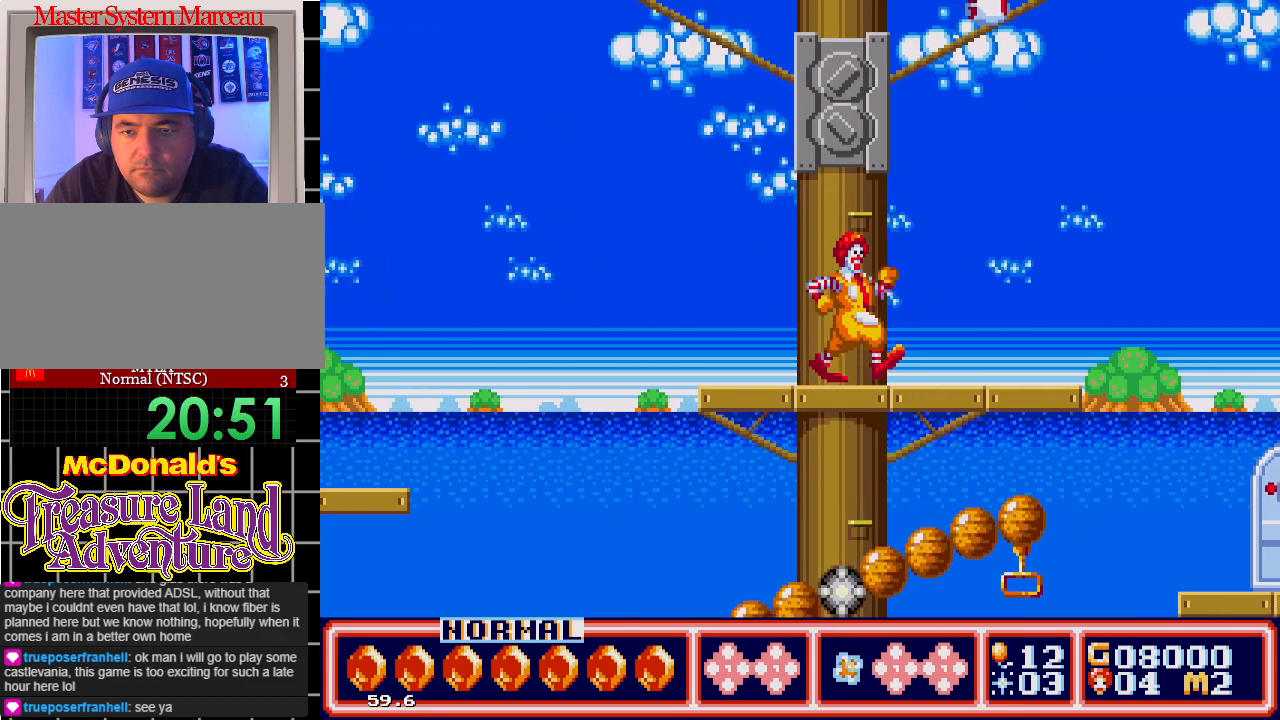
{"buttons": [], "events": [[150, "DPAD_RIGHT", "down"], [383, "DPAD_RIGHT", "up"], [400, "DPAD_UP", "up"]]}
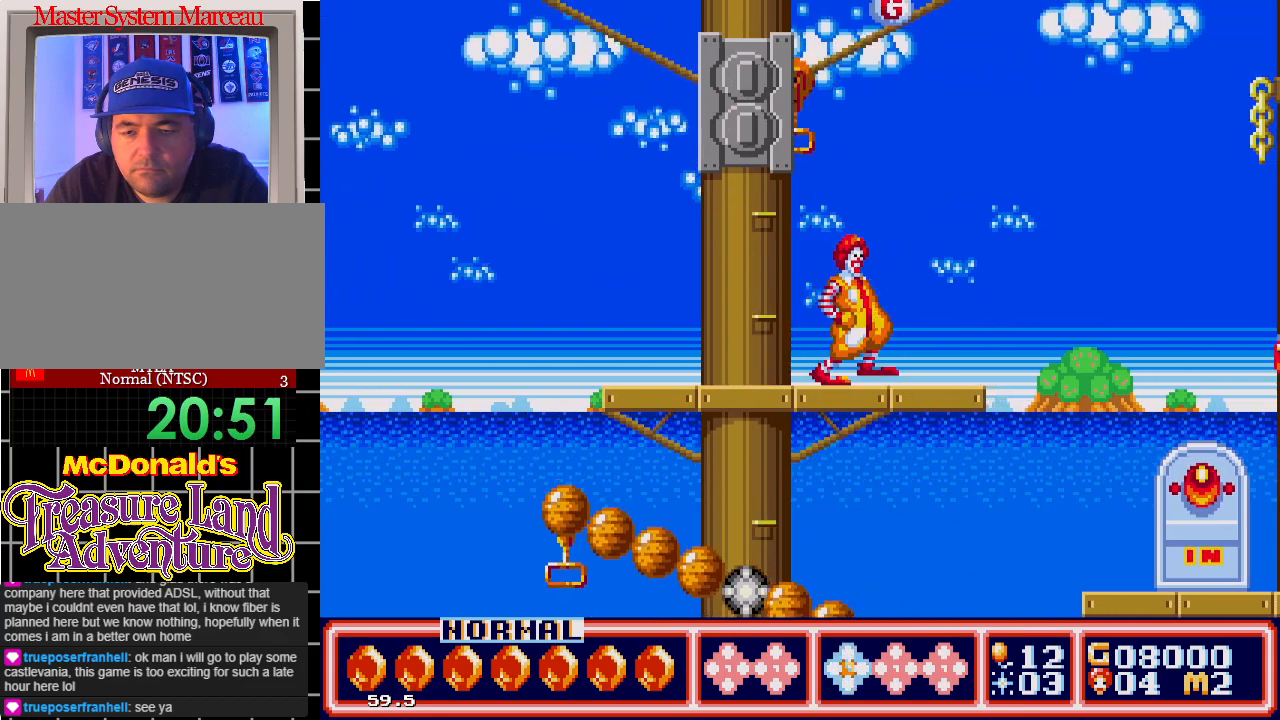
{"buttons": ["DPAD_UP", "DPAD_RIGHT"], "events": [[133, "DPAD_UP", "down"], [183, "DPAD_RIGHT", "down"], [233, "DPAD_RIGHT", "up"], [300, "C", "down"], [383, "DPAD_RIGHT", "down"], [400, "C", "up"]]}
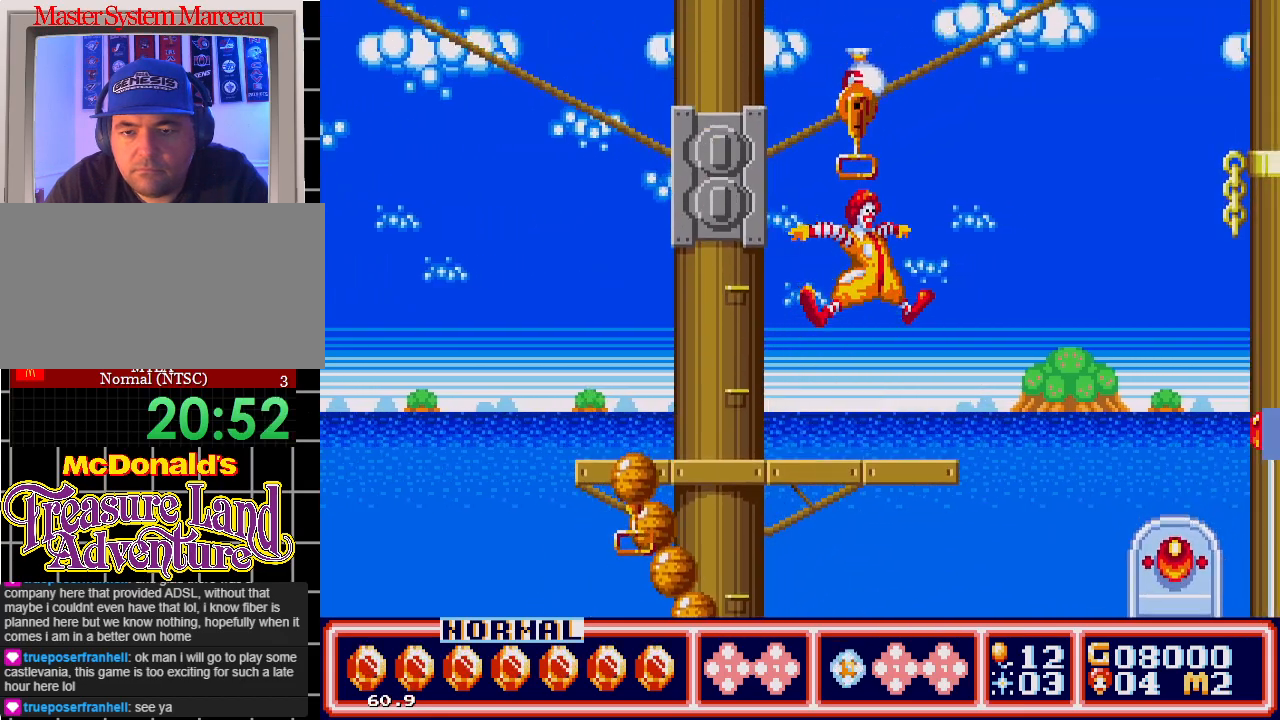
{"buttons": ["A", "DPAD_UP"], "events": [[83, "A", "down"], [83, "DPAD_RIGHT", "up"], [383, "DPAD_RIGHT", "down"], [433, "DPAD_RIGHT", "up"]]}
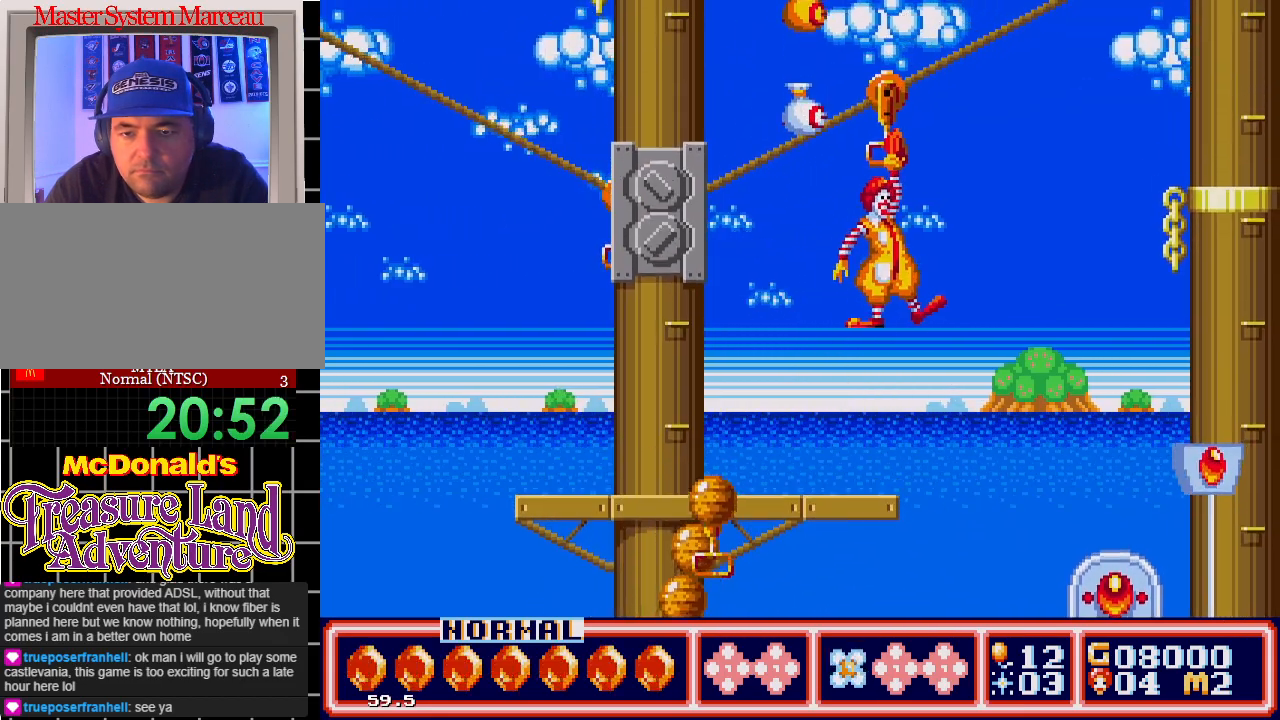
{"buttons": ["A", "DPAD_UP"], "events": [[250, "DPAD_LEFT", "down"], [400, "DPAD_LEFT", "up"]]}
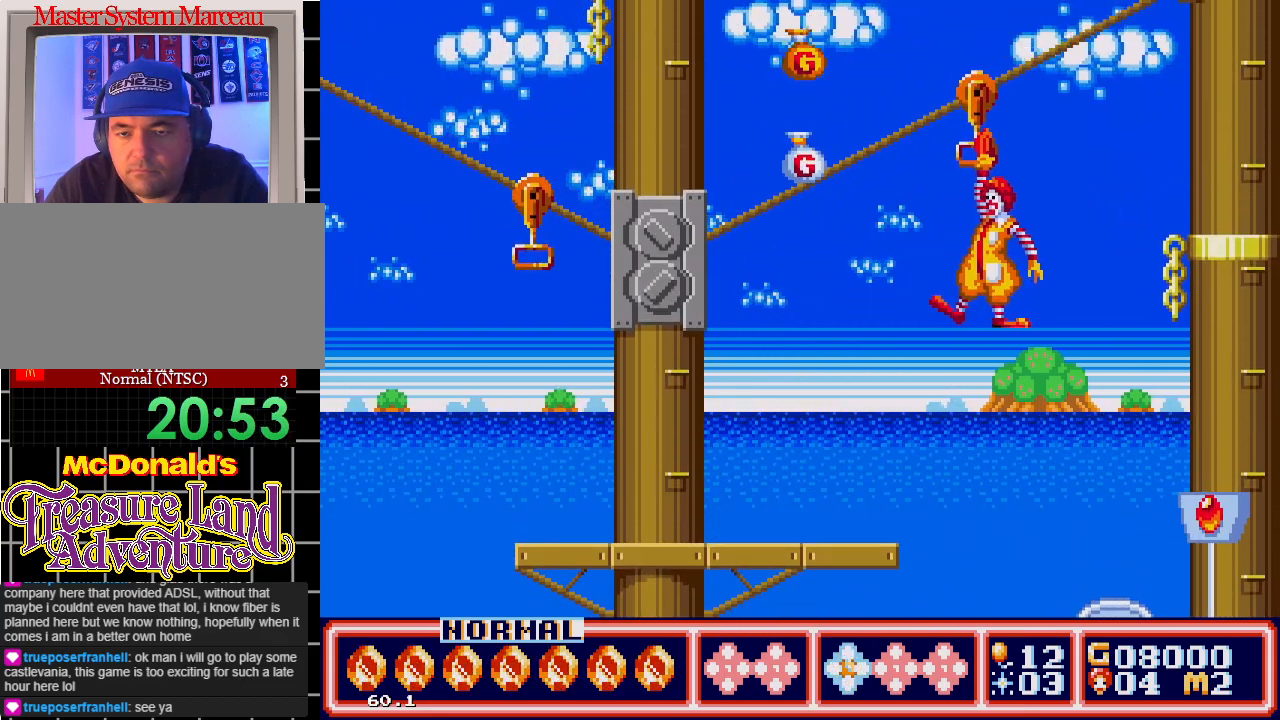
{"buttons": ["A"], "events": [[500, "DPAD_UP", "up"]]}
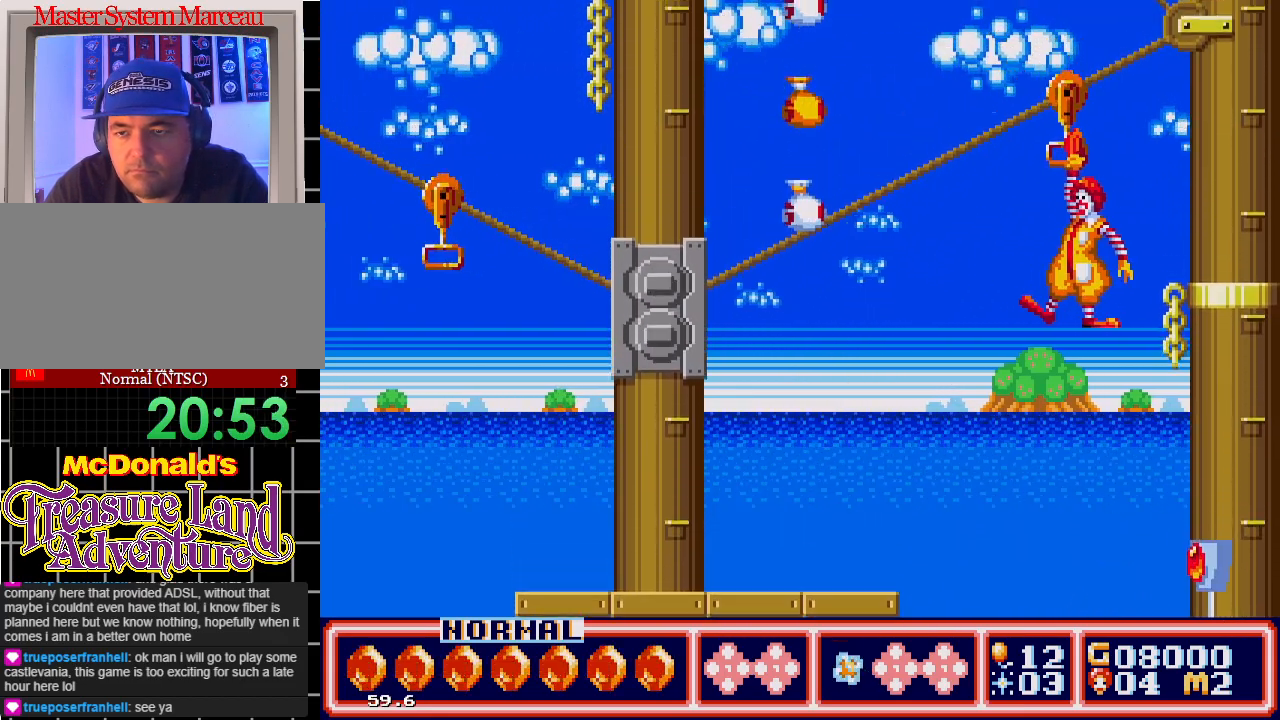
{"buttons": ["A"], "events": []}